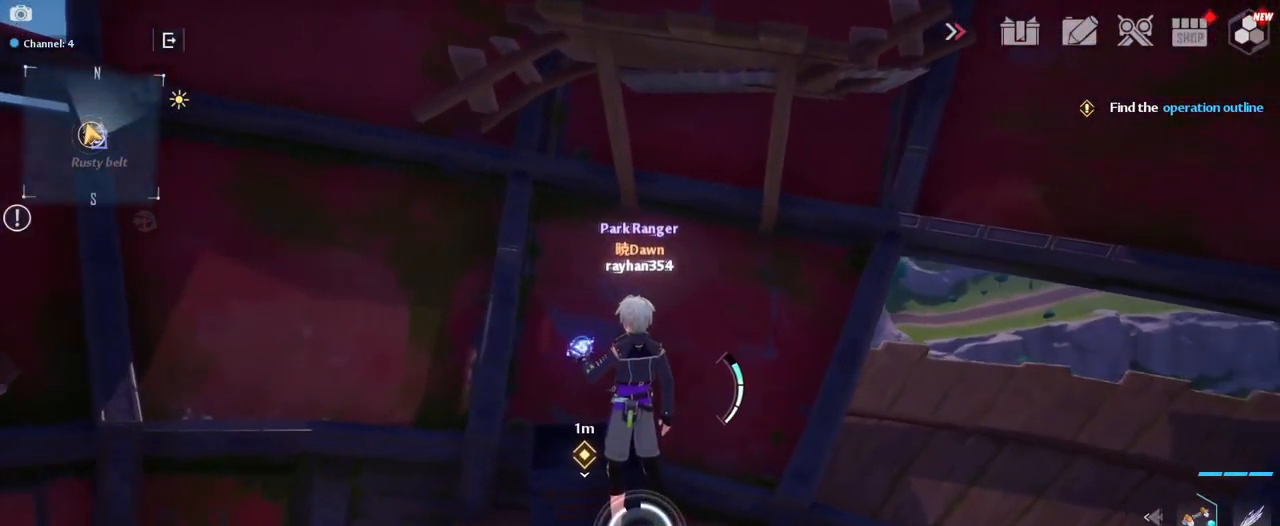
Gameplay with keyboard and mouse; each line is a JSON object with the keys and mouse buttons held at the frame after it. "events" lists presses ("down") and releases ("up") of "1", "2", "3", "4", "5", "a", "alt", "c", "caps_lock", "ctrl", "d", "e", "f", "g", "q", "r", "s", "shift", "space", "t", "tab", "v", "w", "x", "z", "mouse_left", "mouse_wheel" and "mouse_right" between this image and that frame as [ms after this image, input, new state], when the widget could be followed in between. "mouse_left", "mouse_wheel", "mouse_right" = the "left", "wheel", "right" buttons of the "mouse" list. No other keys are recorded. "wheel" means that the mouse wheel is clicked or scrolled. "mouse_move" is the direction in which the mouse moves at that frame (one of eight, or "still"), when it could be read.
{"keys": [], "mouse": [], "mouse_move": "still", "events": []}
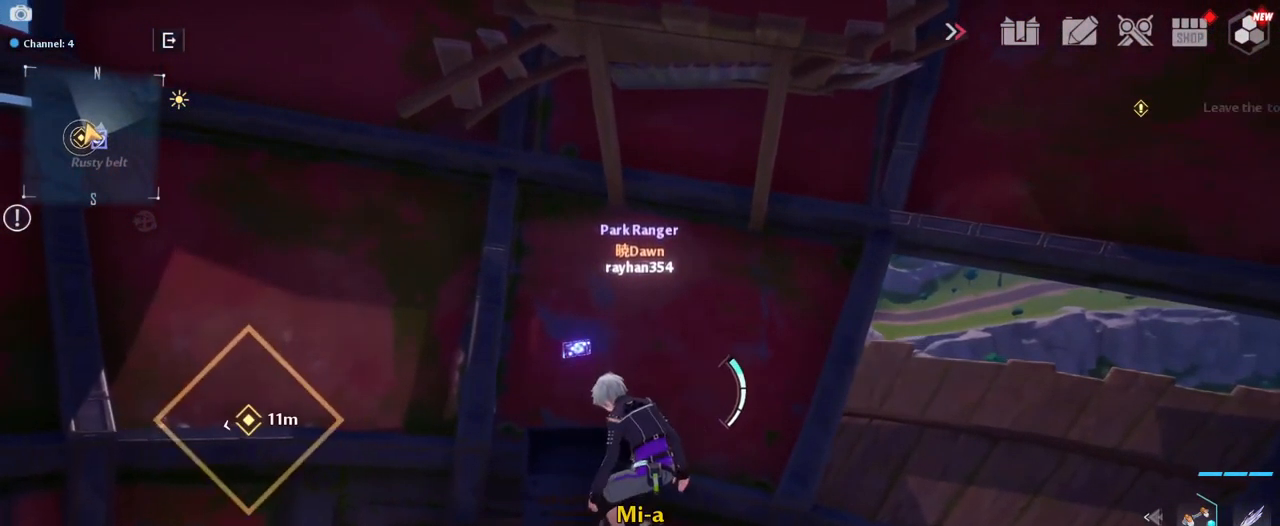
{"keys": [], "mouse": [], "mouse_move": "right", "events": []}
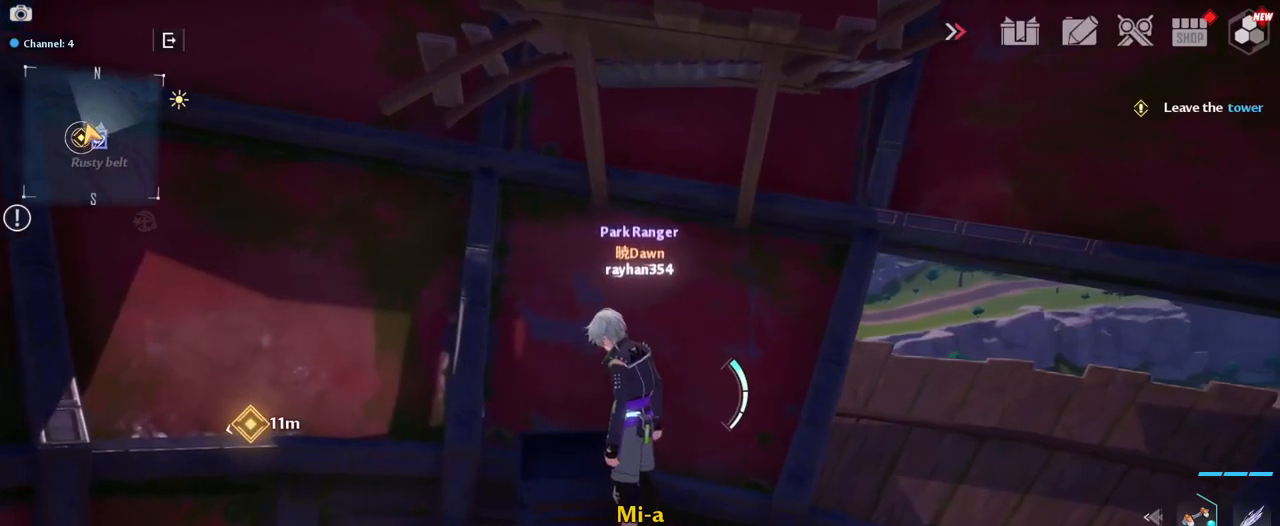
{"keys": ["s"], "mouse": [], "mouse_move": "left", "events": [[167, "s", "down"]]}
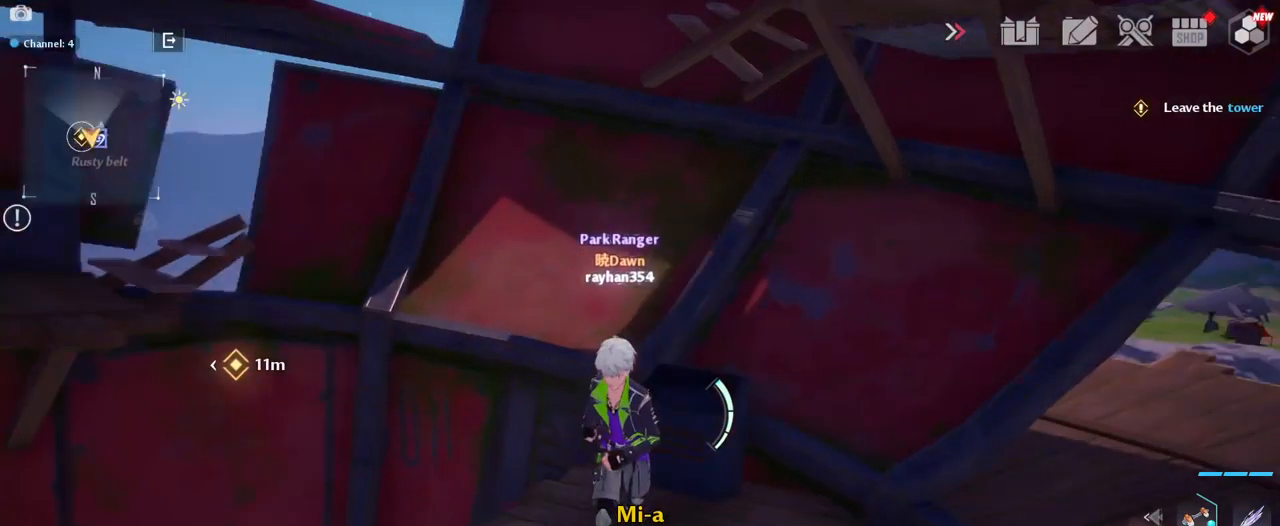
{"keys": [], "mouse": [], "mouse_move": "still", "events": [[67, "s", "up"]]}
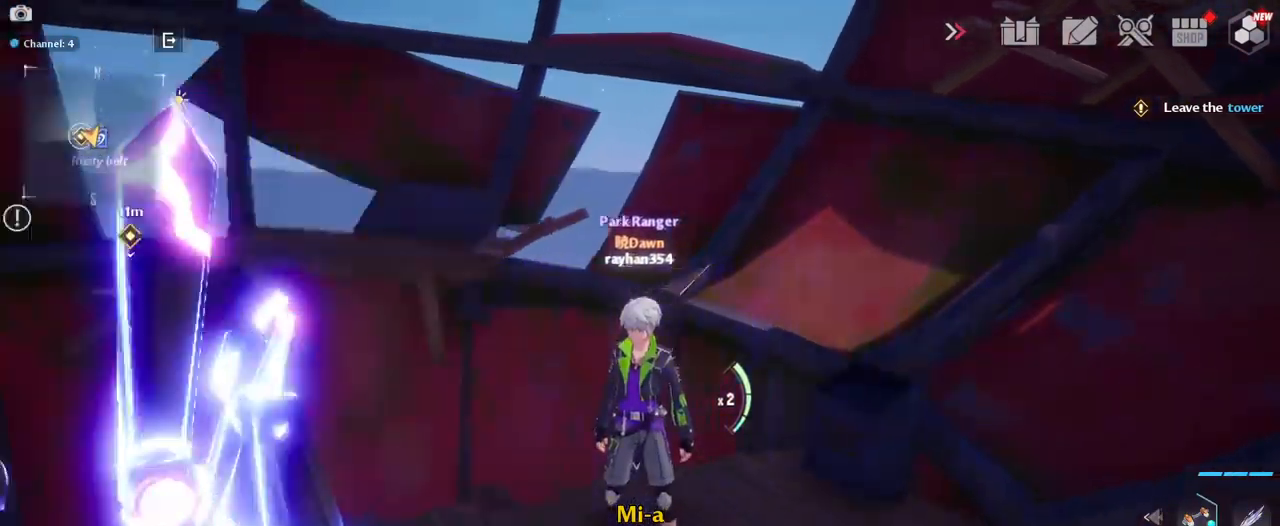
{"keys": [], "mouse": [], "mouse_move": "still", "events": []}
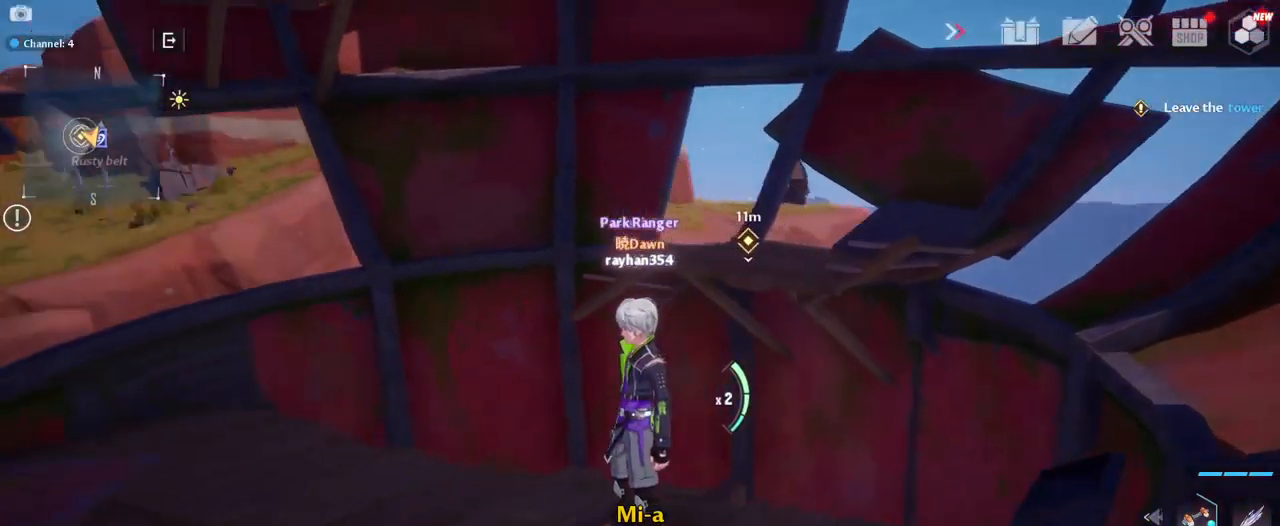
{"keys": ["w"], "mouse": [], "mouse_move": "still", "events": [[484, "w", "down"]]}
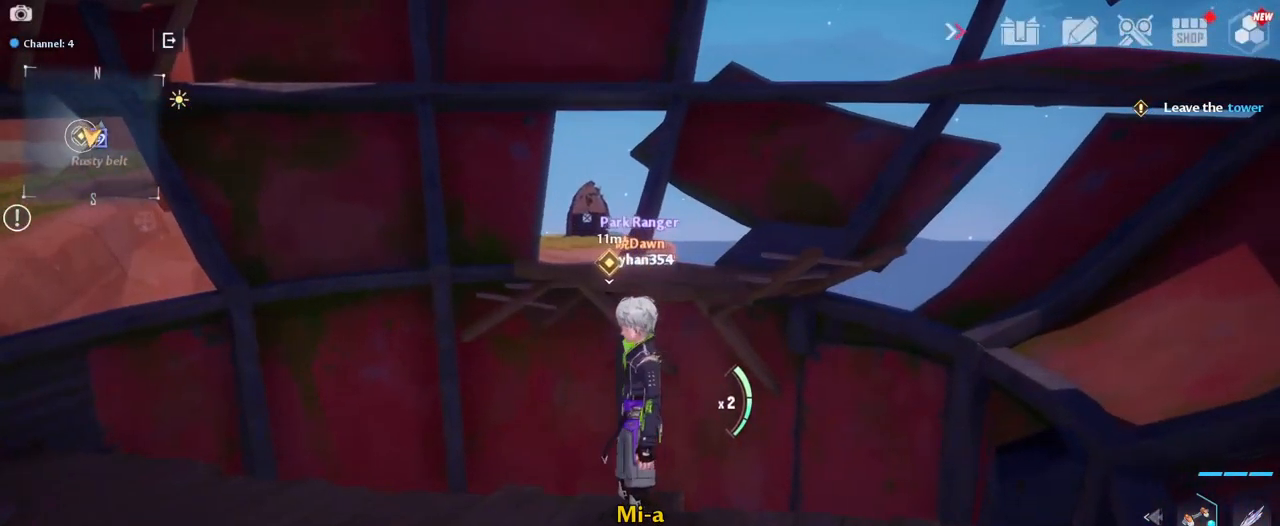
{"keys": ["w"], "mouse": [], "mouse_move": "still", "events": [[84, "a", "down"], [217, "a", "up"], [317, "space", "down"], [500, "space", "up"]]}
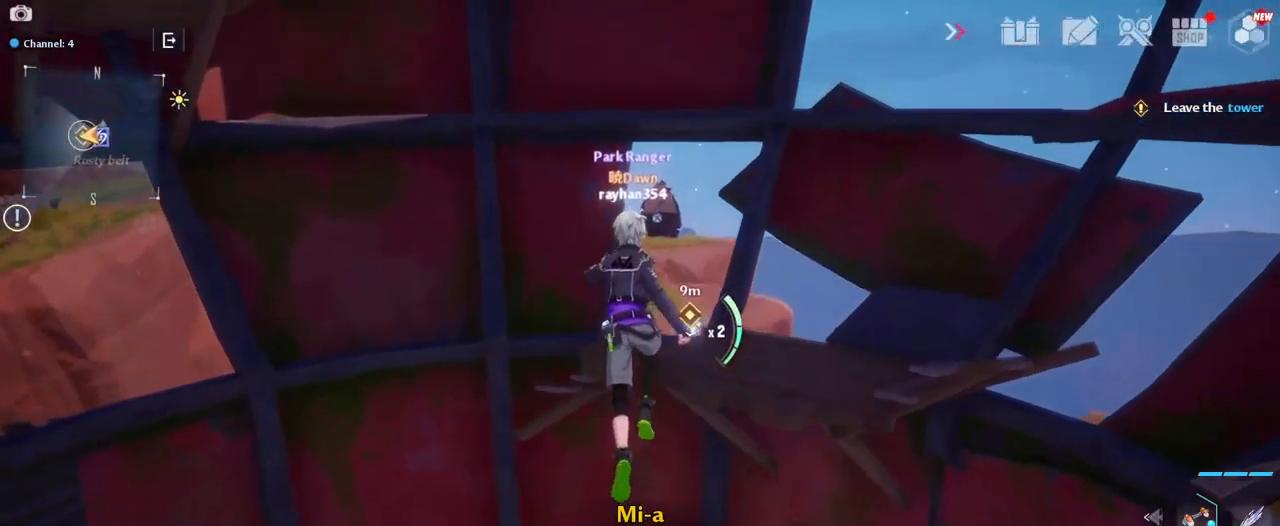
{"keys": [], "mouse": [], "mouse_move": "down", "events": [[134, "space", "down"], [284, "space", "up"], [467, "w", "up"]]}
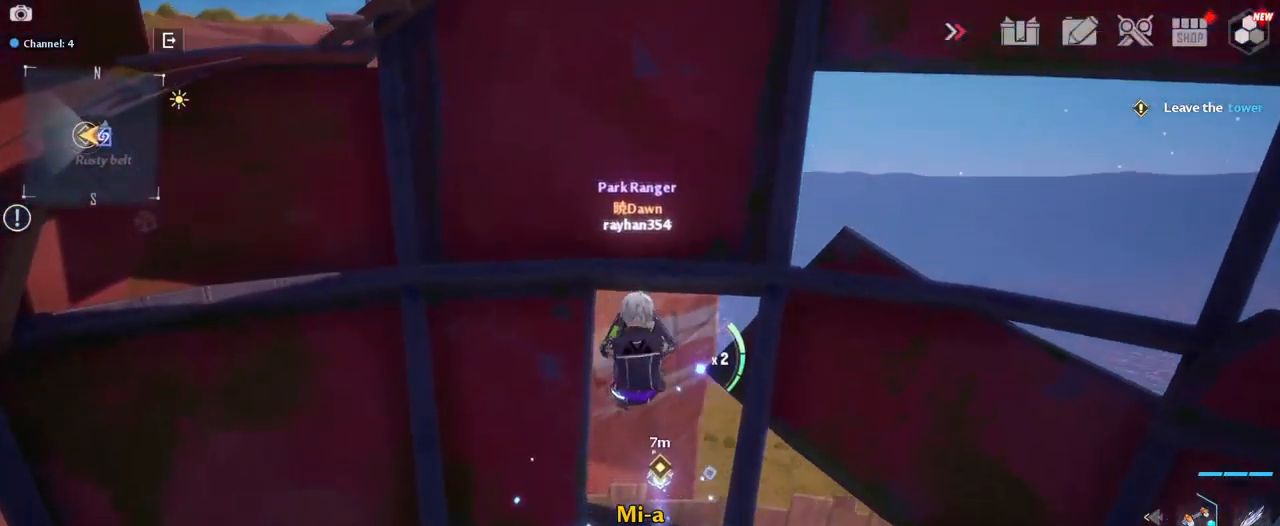
{"keys": ["w"], "mouse": [], "mouse_move": "still", "events": [[250, "d", "down"], [334, "d", "up"], [334, "w", "down"]]}
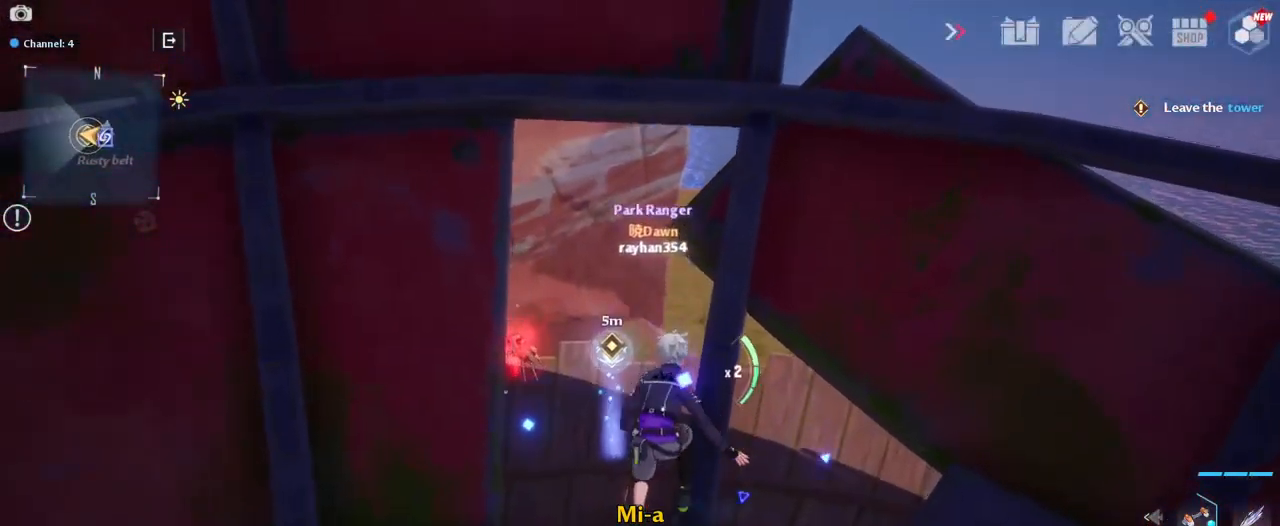
{"keys": ["d", "w"], "mouse": [], "mouse_move": "still", "events": [[84, "a", "down"], [184, "a", "up"], [450, "d", "down"]]}
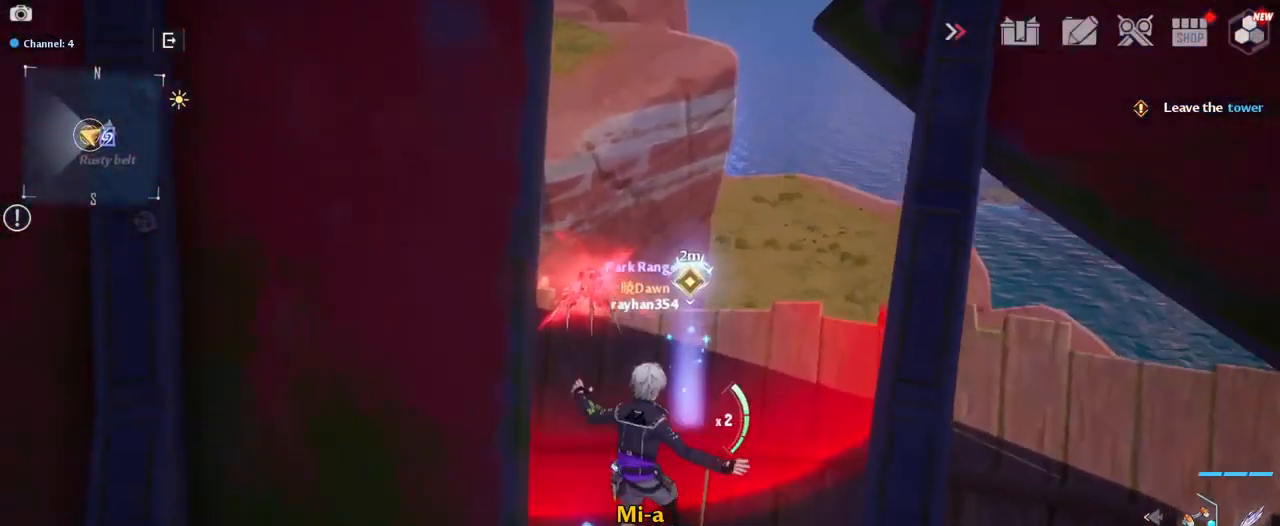
{"keys": [], "mouse": [], "mouse_move": "left", "events": [[100, "d", "up"], [134, "w", "up"]]}
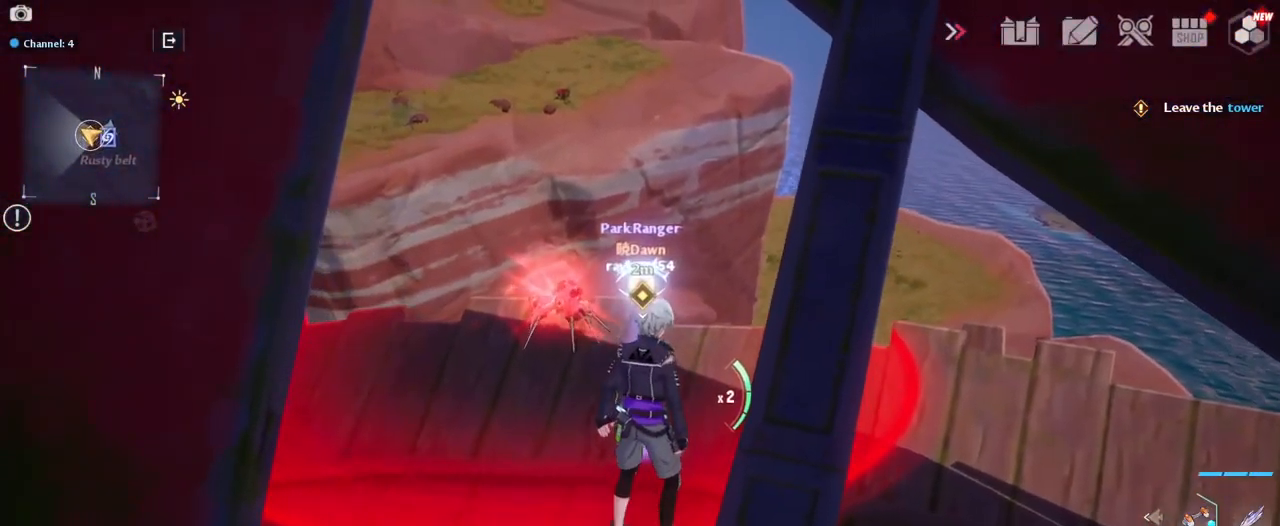
{"keys": ["d", "s"], "mouse": [], "mouse_move": "left", "events": [[67, "d", "down"], [301, "s", "down"]]}
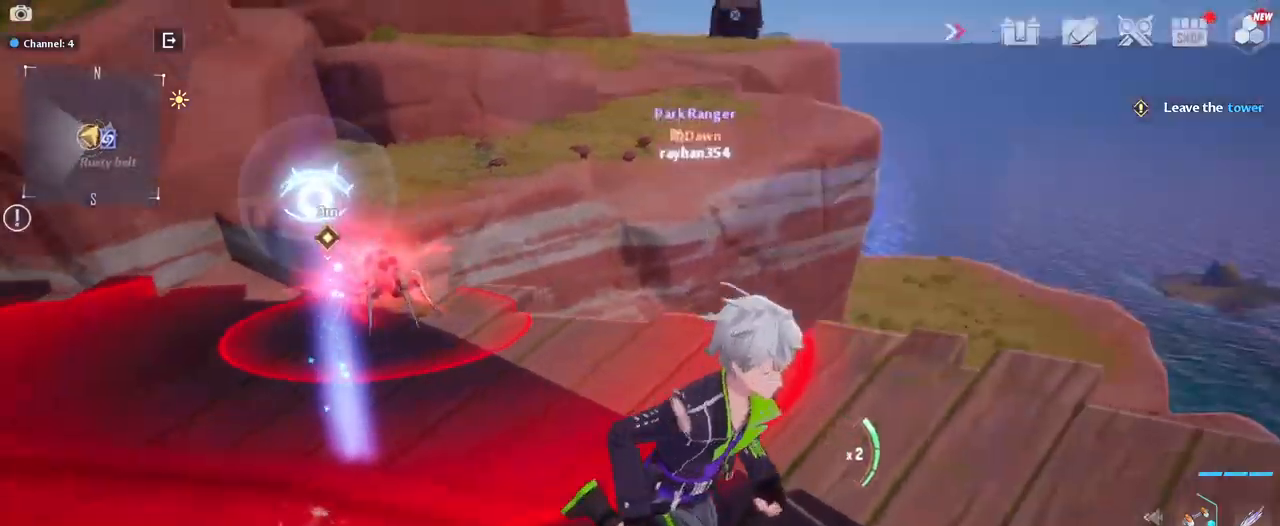
{"keys": [], "mouse": [], "mouse_move": "still", "events": [[283, "s", "up"], [333, "d", "up"]]}
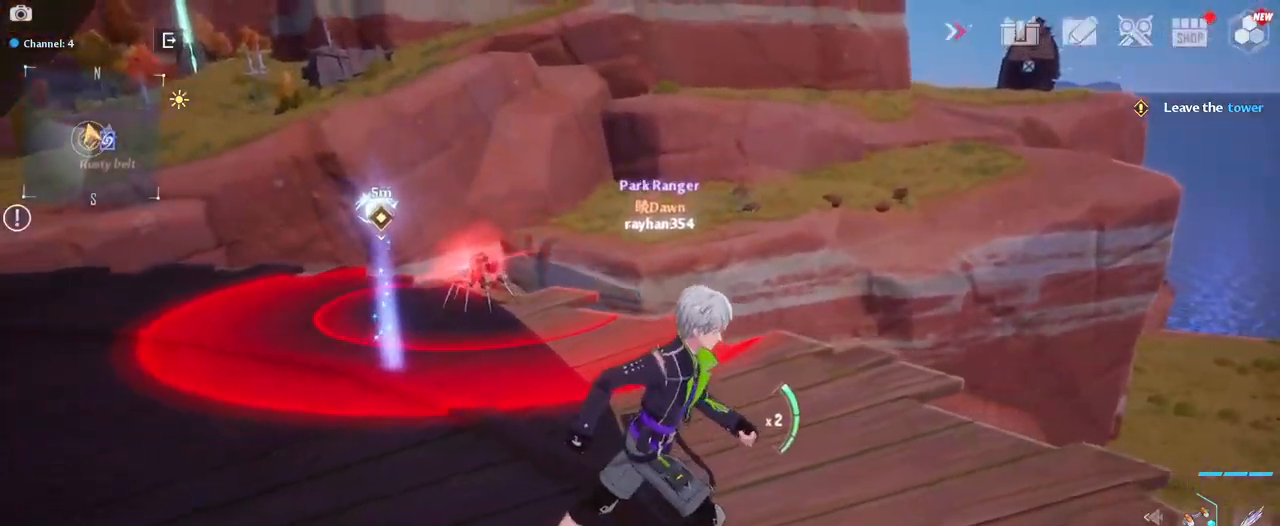
{"keys": [], "mouse": [], "mouse_move": "still", "events": []}
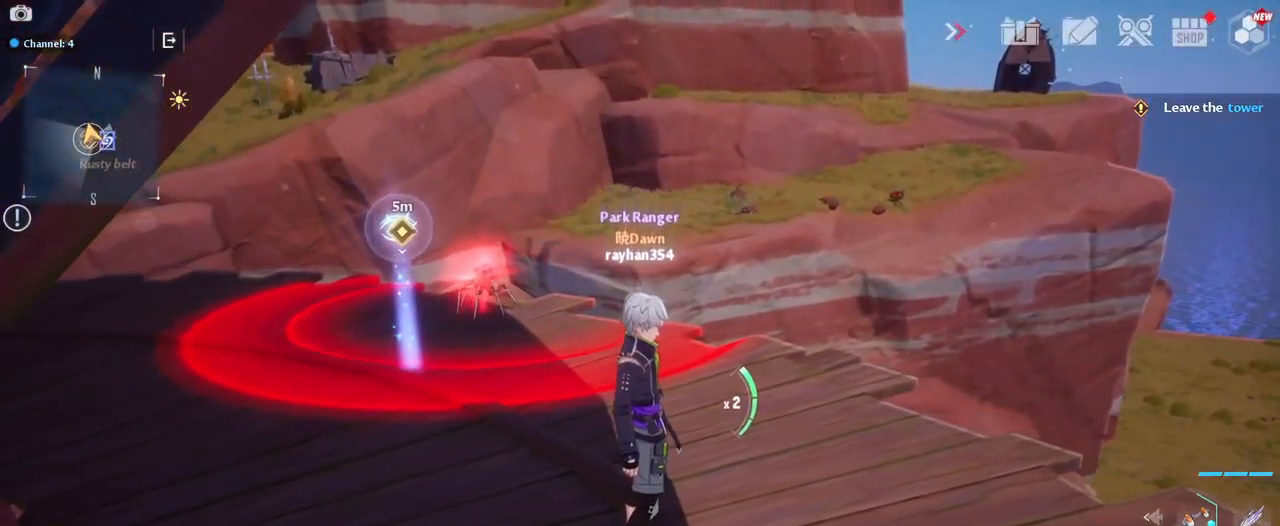
{"keys": [], "mouse": [], "mouse_move": "still", "events": []}
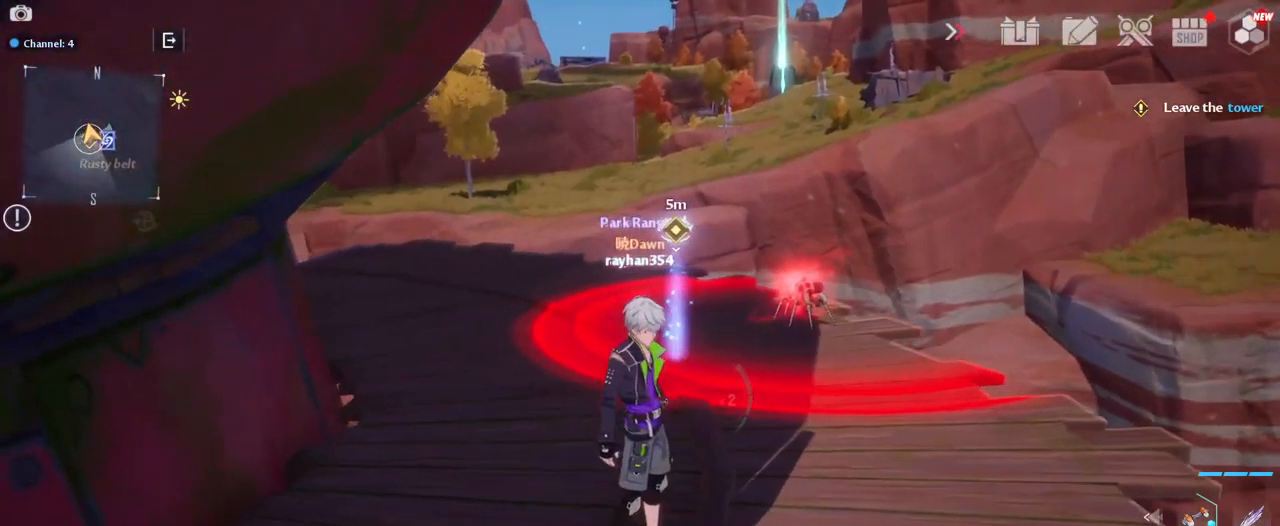
{"keys": [], "mouse": [], "mouse_move": "still", "events": [[100, "d", "down"], [283, "d", "up"]]}
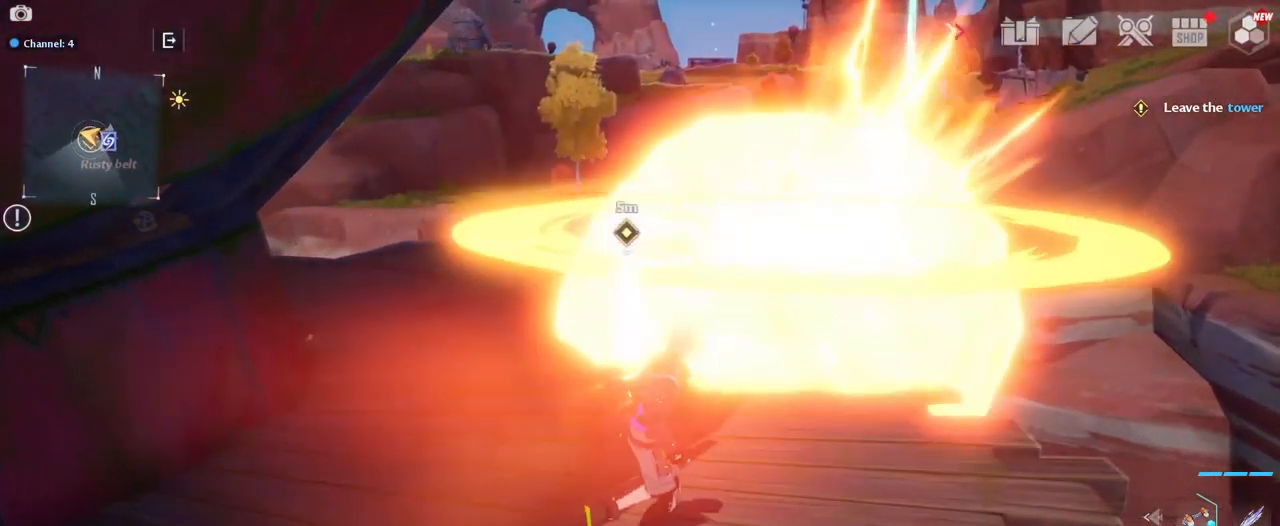
{"keys": ["w"], "mouse": [], "mouse_move": "still", "events": [[300, "w", "down"]]}
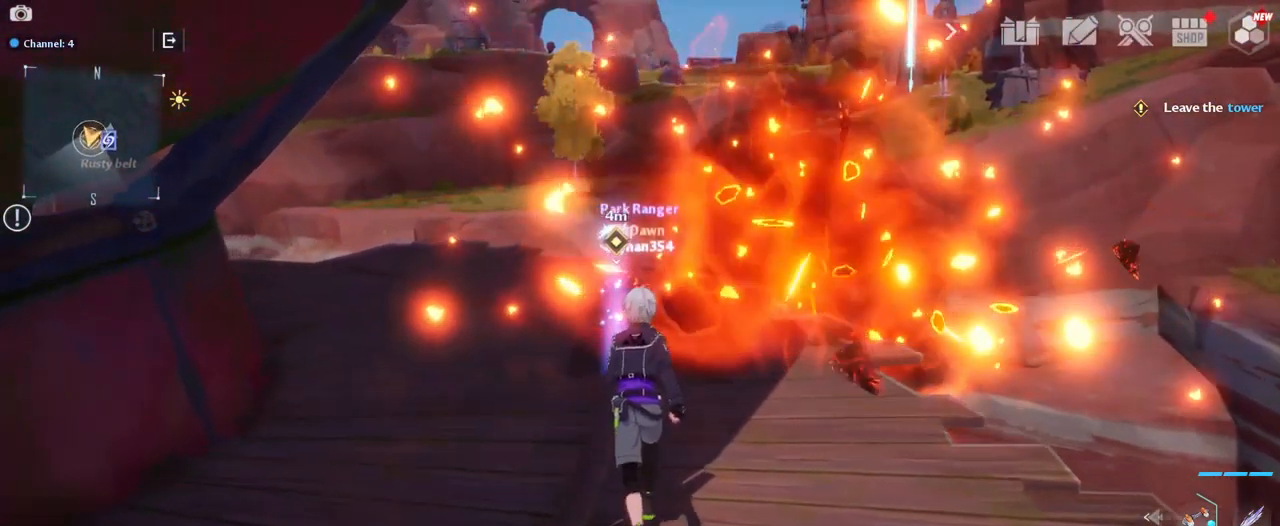
{"keys": ["w"], "mouse": [], "mouse_move": "down", "events": []}
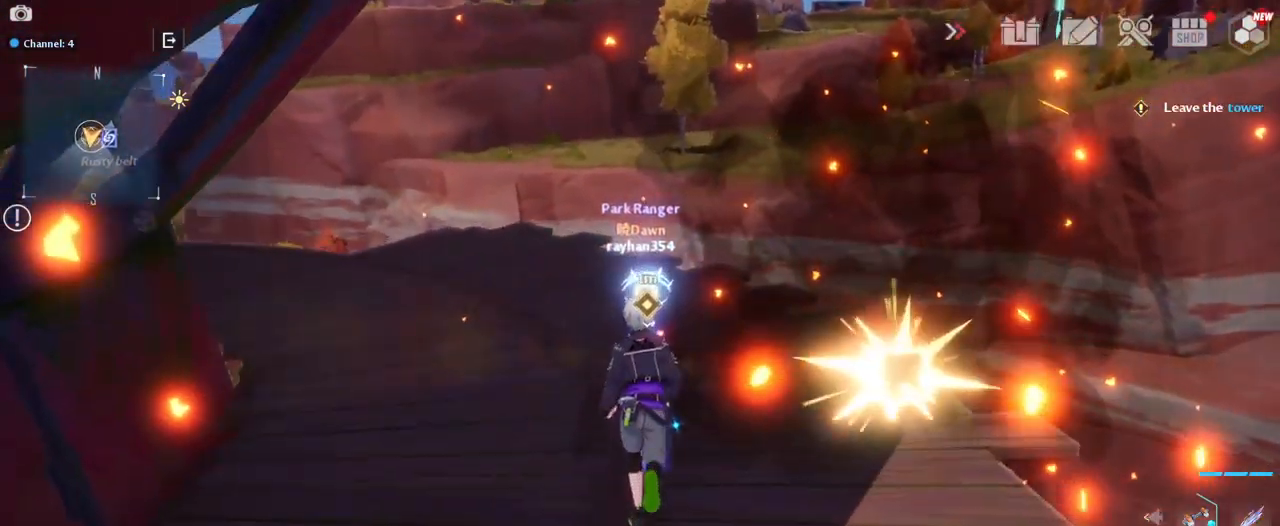
{"keys": [], "mouse": [], "mouse_move": "still", "events": [[150, "w", "up"]]}
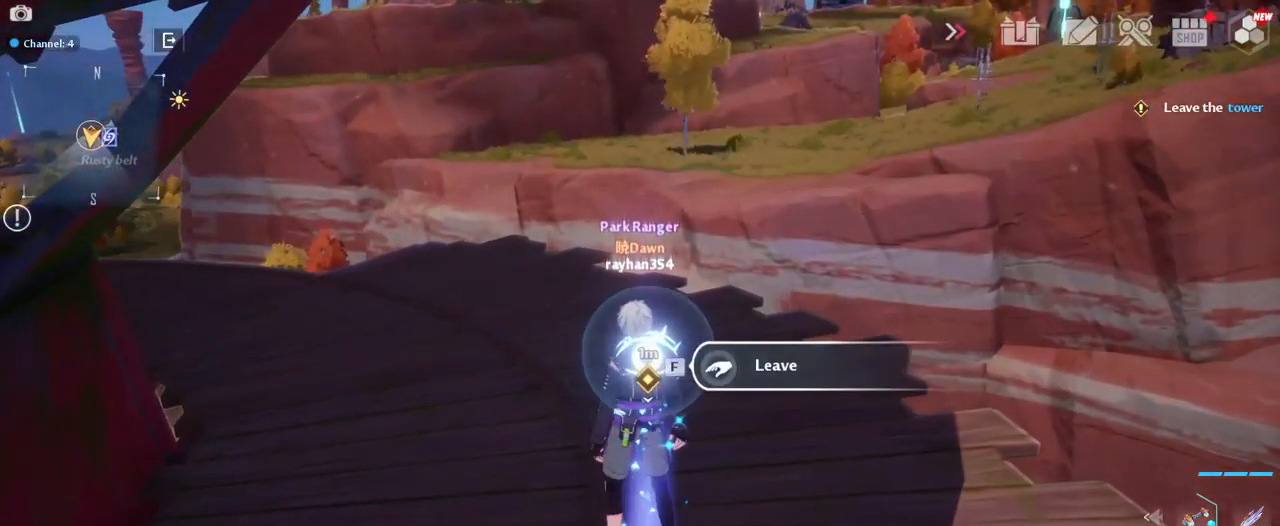
{"keys": [], "mouse": [], "mouse_move": "still", "events": [[17, "f", "down"], [200, "f", "up"]]}
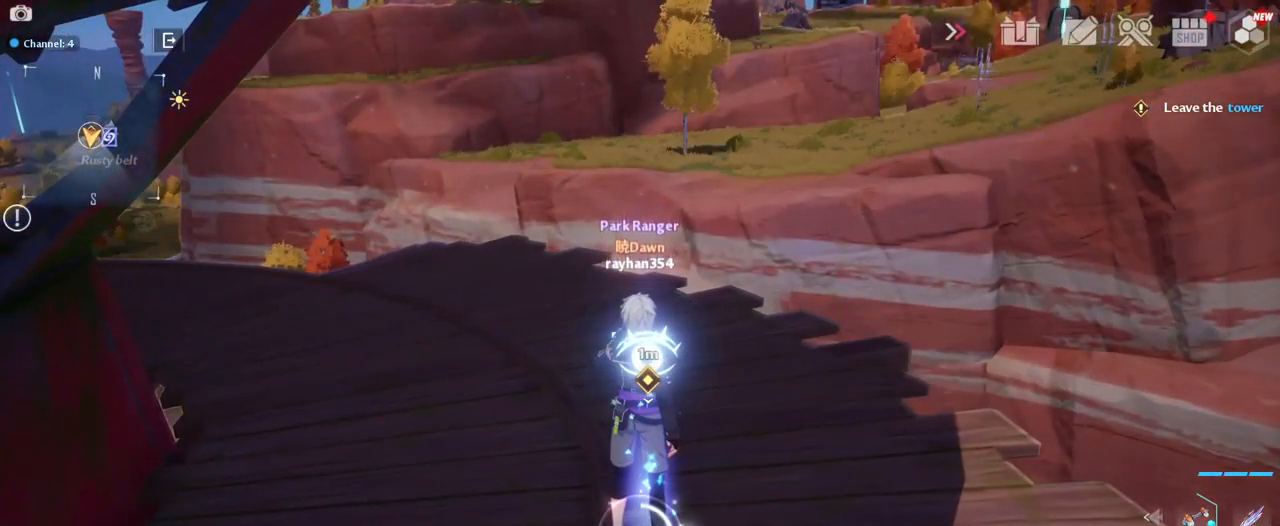
{"keys": [], "mouse": [], "mouse_move": "still", "events": []}
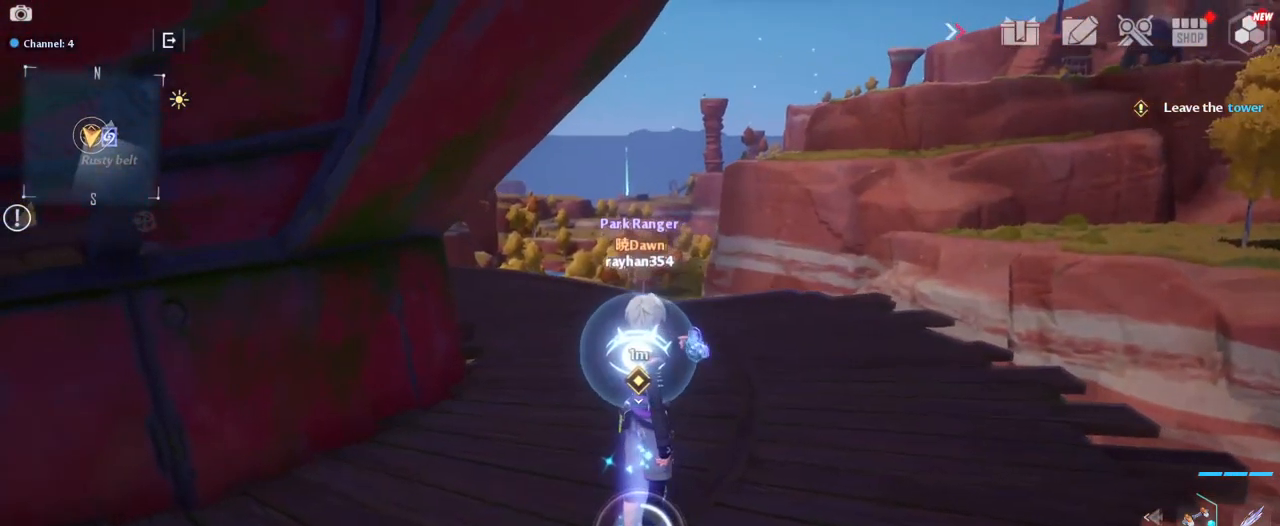
{"keys": [], "mouse": [], "mouse_move": "still", "events": []}
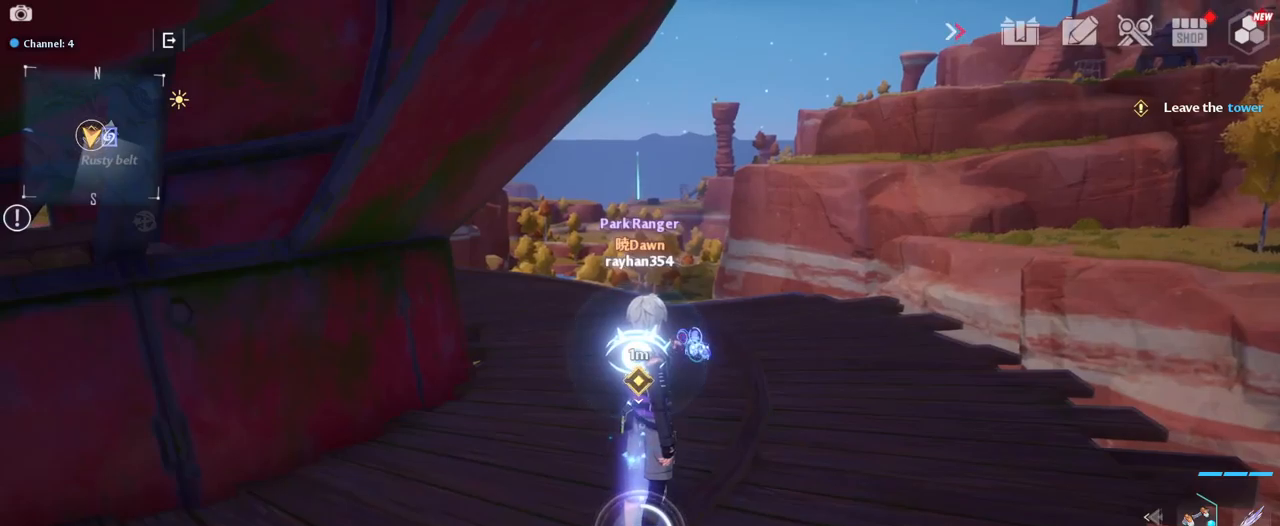
{"keys": [], "mouse": [], "mouse_move": "still", "events": []}
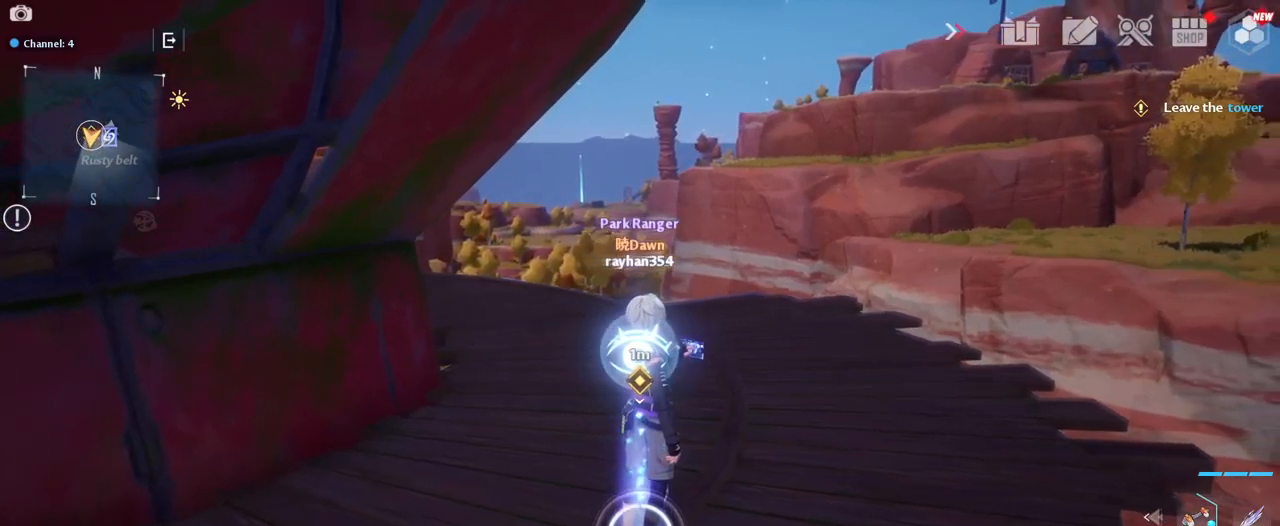
{"keys": [], "mouse": [], "mouse_move": "right", "events": []}
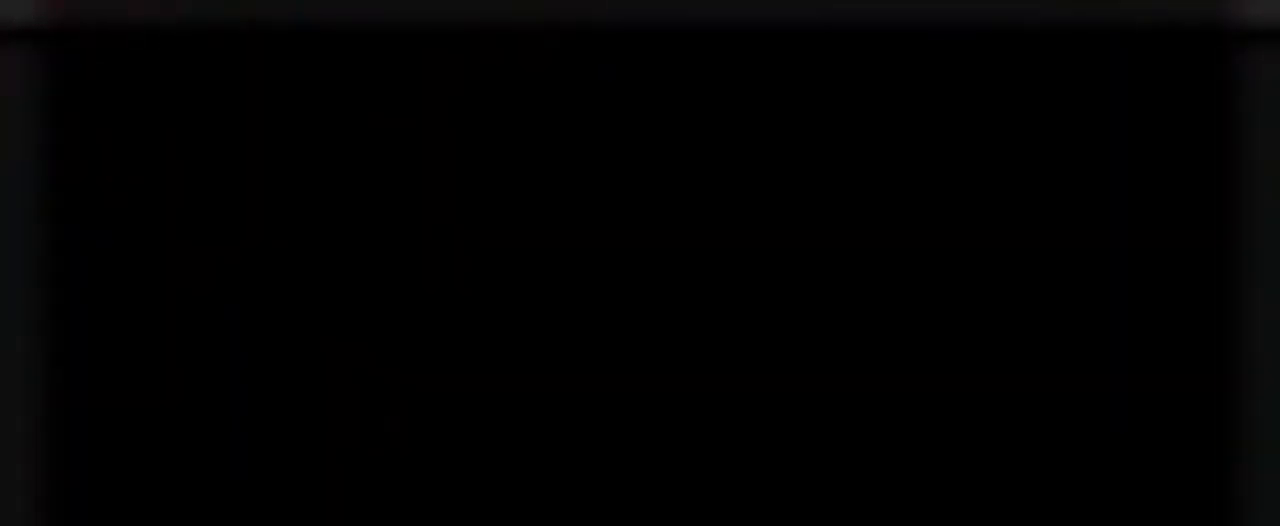
{"keys": [], "mouse": [], "mouse_move": "still", "events": []}
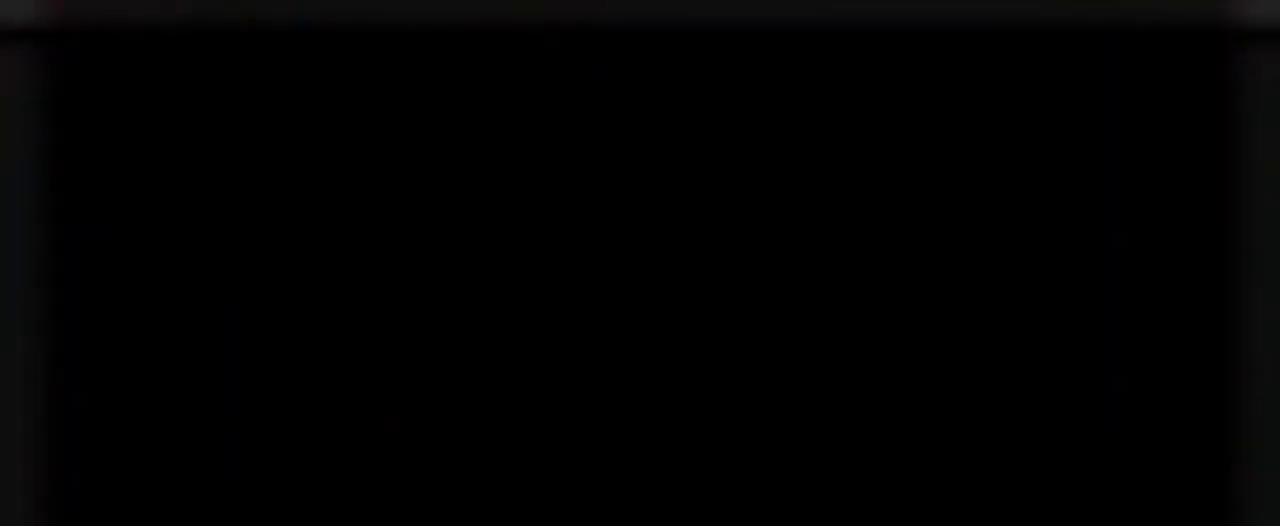
{"keys": [], "mouse": [], "mouse_move": "still", "events": []}
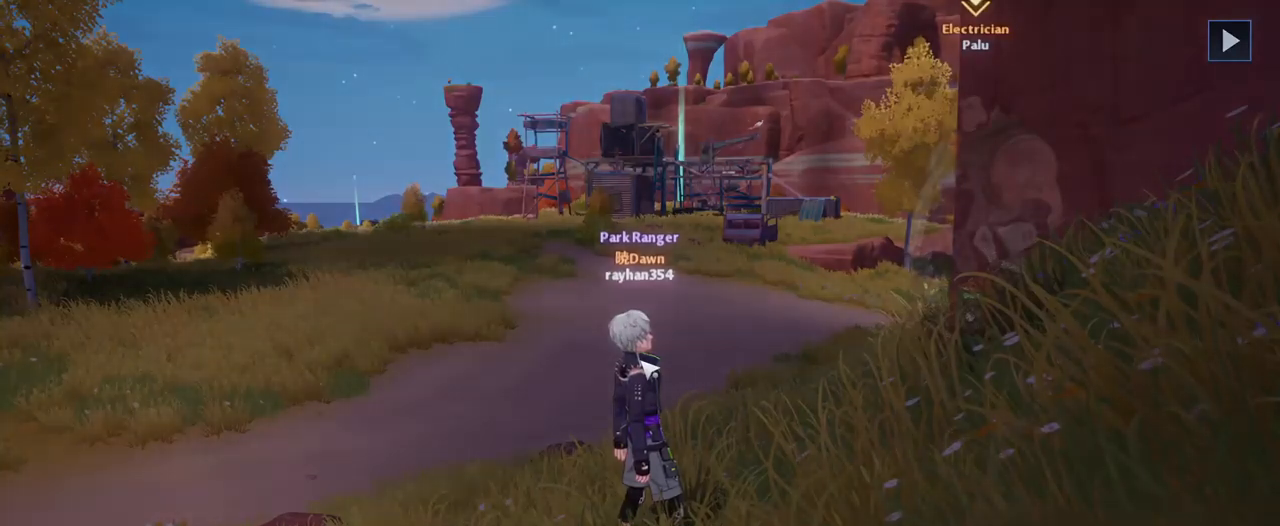
{"keys": [], "mouse": [], "mouse_move": "up-right", "events": []}
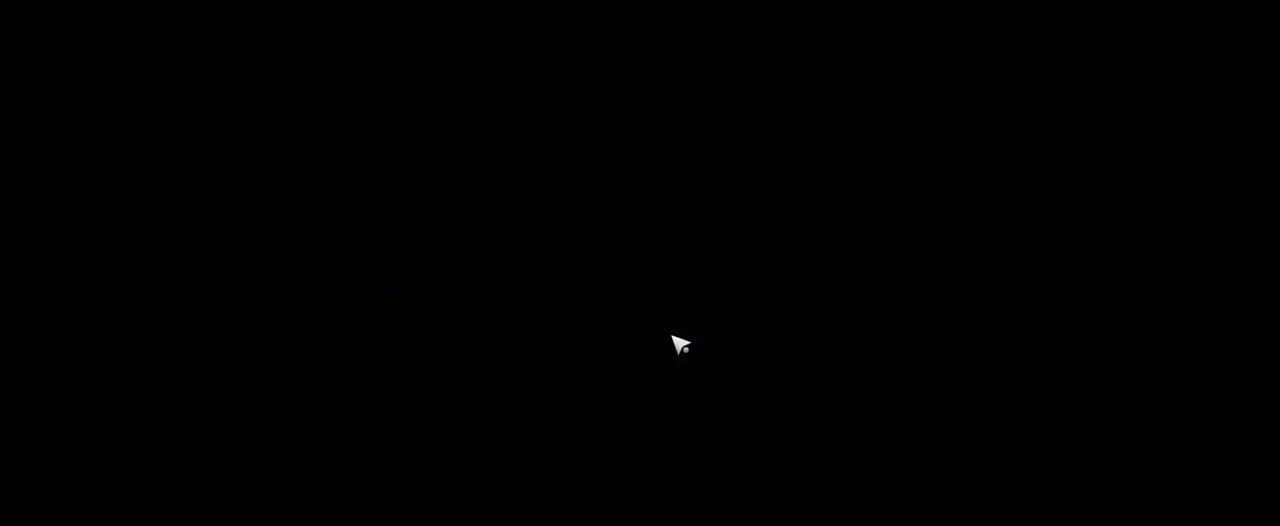
{"keys": [], "mouse": [], "mouse_move": "still", "events": []}
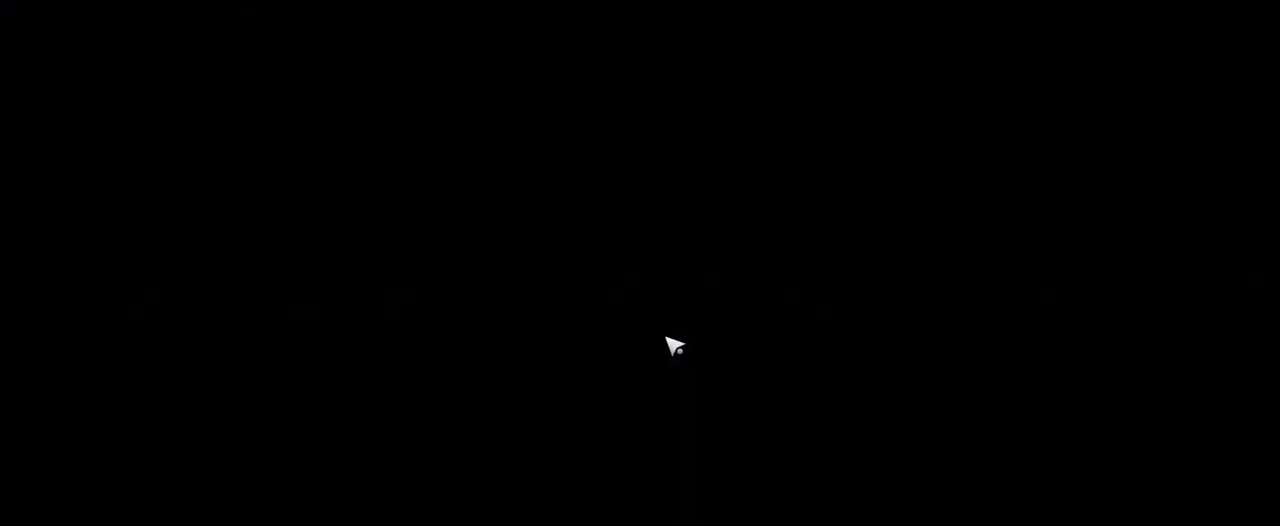
{"keys": [], "mouse": [], "mouse_move": "still", "events": []}
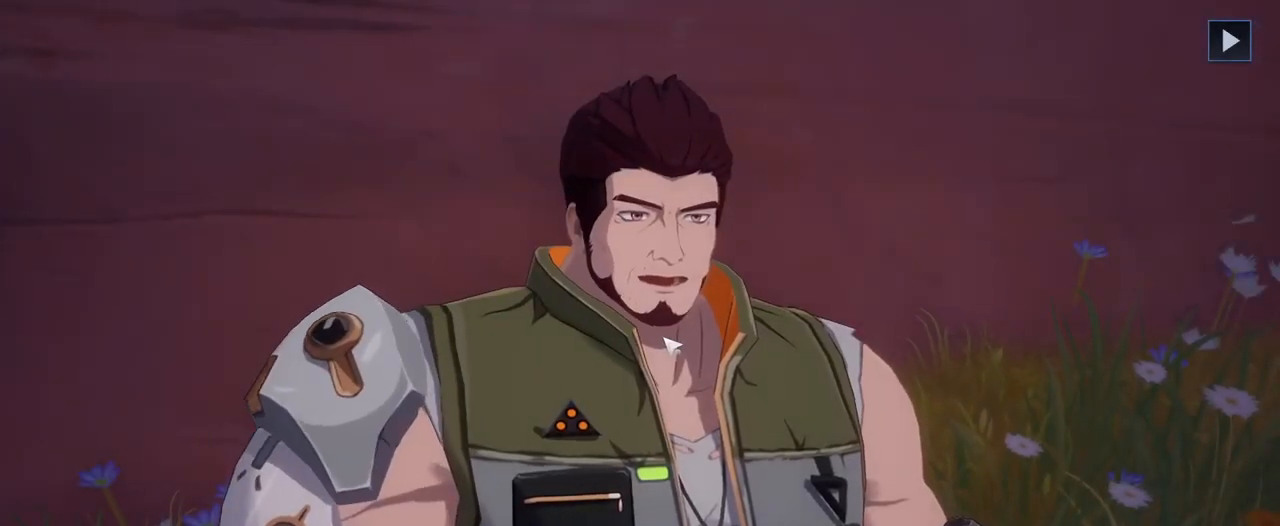
{"keys": [], "mouse": [], "mouse_move": "still", "events": []}